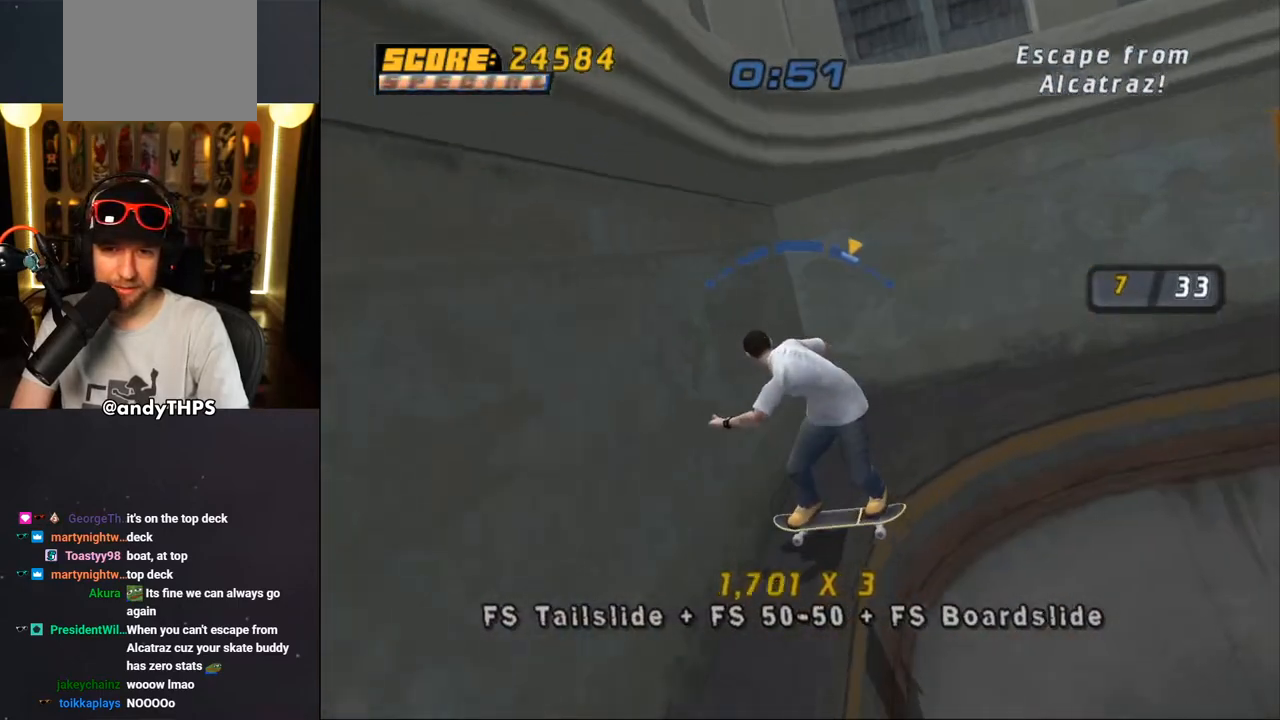
Gameplay with a controller (PlayStation layout); each line is a JSON object with the inputs held at the frame after it. "events" lists button and stick changes between this image and that frame as [ms after this image, input, new state], when the widget could be followed in between. Not read: L1 R2.
{"buttons": ["CROSS", "DPAD_RIGHT"], "left_stick": "center", "right_stick": "center", "events": [[483, "DPAD_RIGHT", "down"]]}
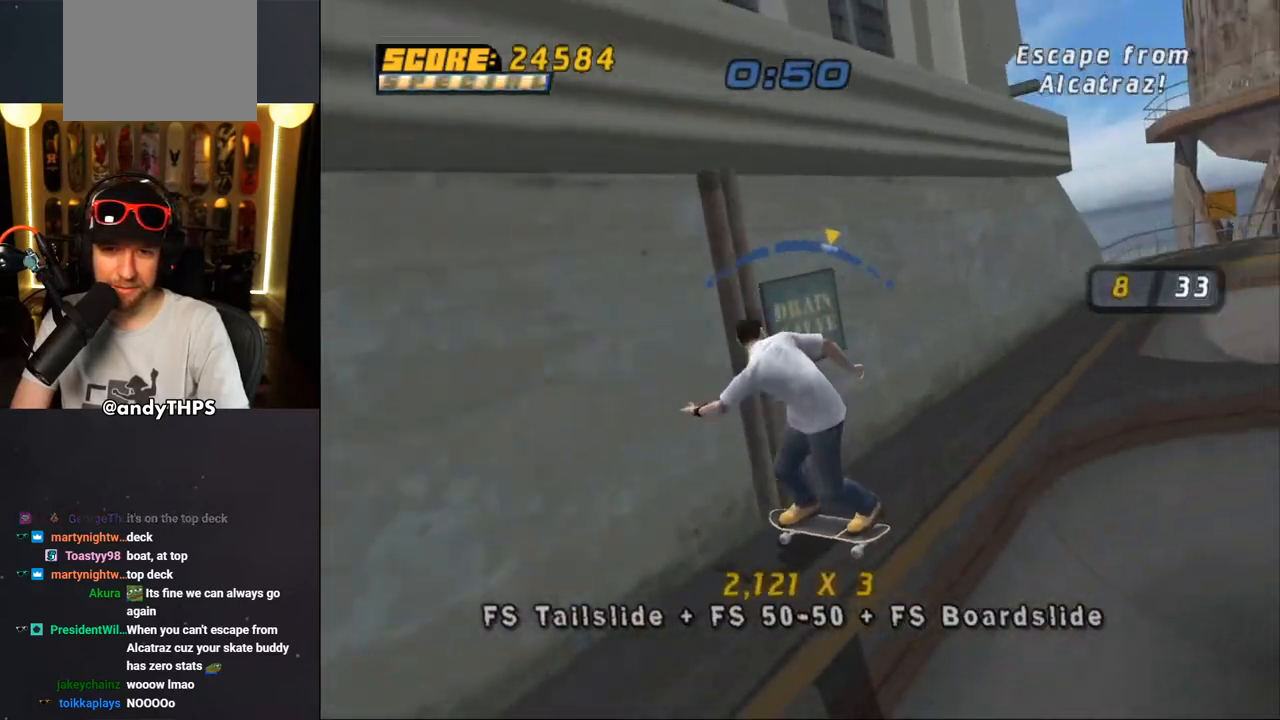
{"buttons": ["CROSS"], "left_stick": "center", "right_stick": "center", "events": [[50, "DPAD_RIGHT", "up"]]}
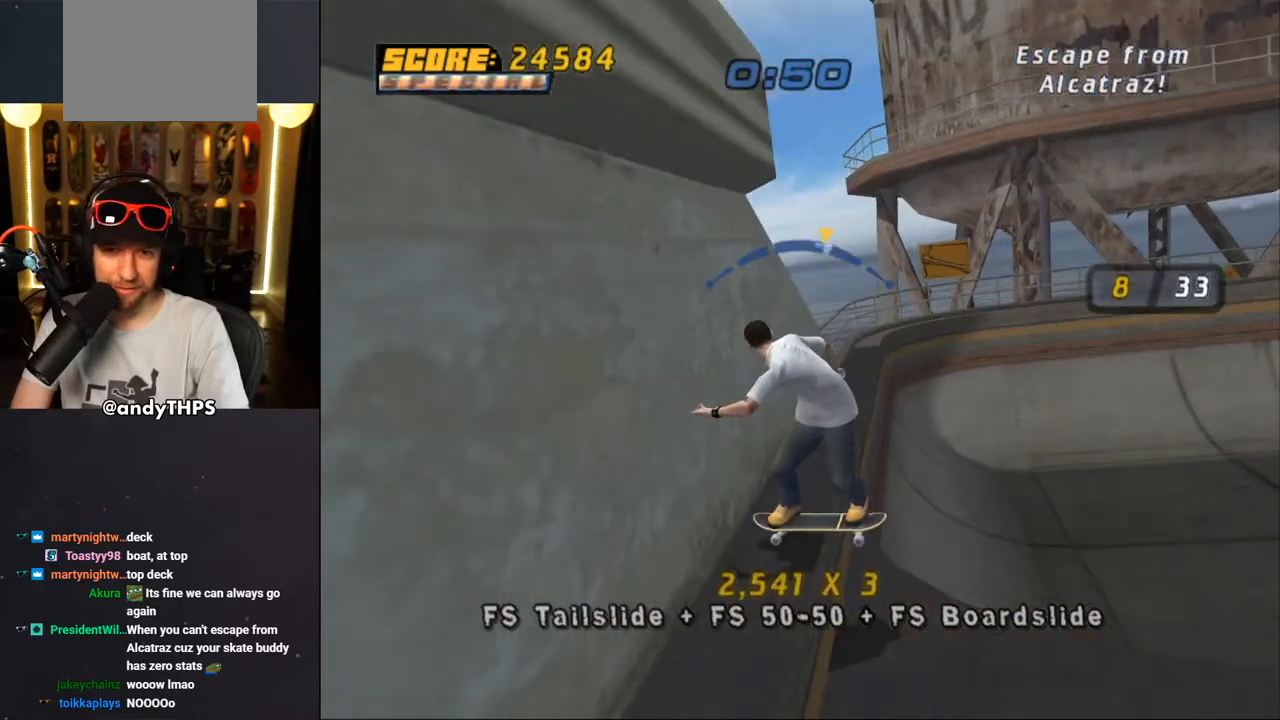
{"buttons": ["CROSS"], "left_stick": "center", "right_stick": "center", "events": []}
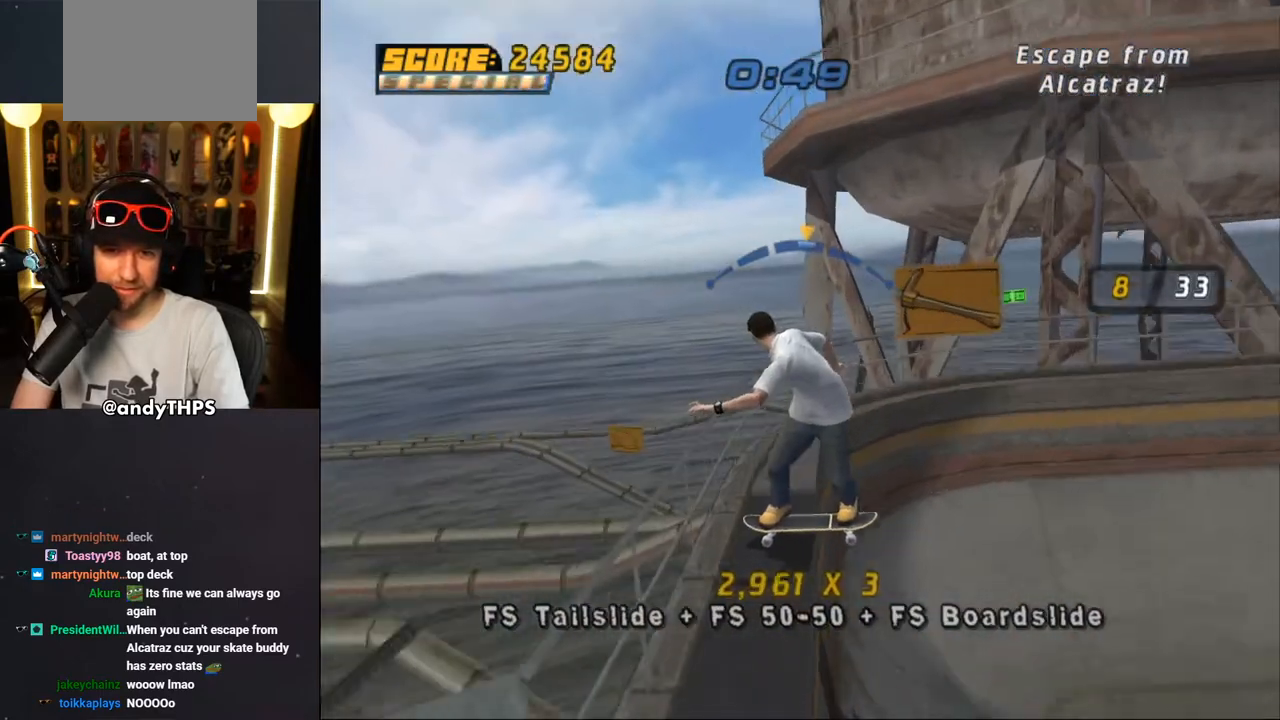
{"buttons": ["CROSS"], "left_stick": "center", "right_stick": "center", "events": [[167, "DPAD_RIGHT", "down"], [233, "DPAD_RIGHT", "up"]]}
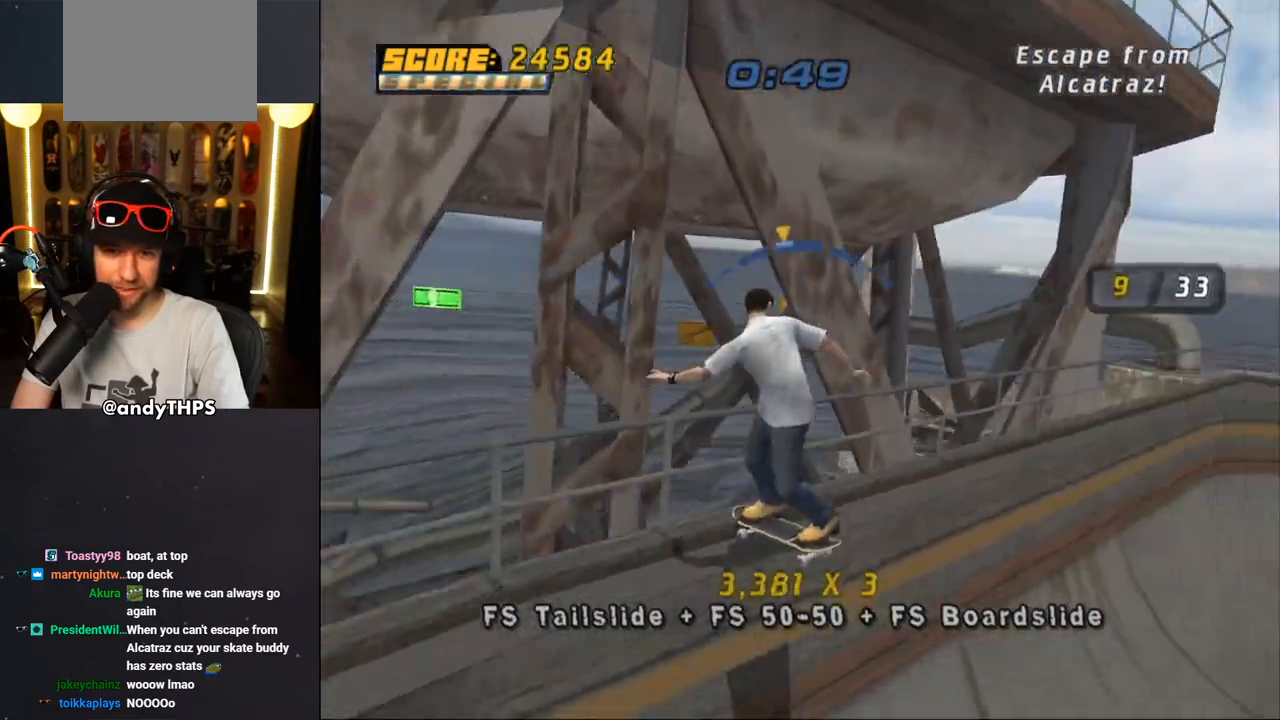
{"buttons": ["CROSS"], "left_stick": "center", "right_stick": "center", "events": []}
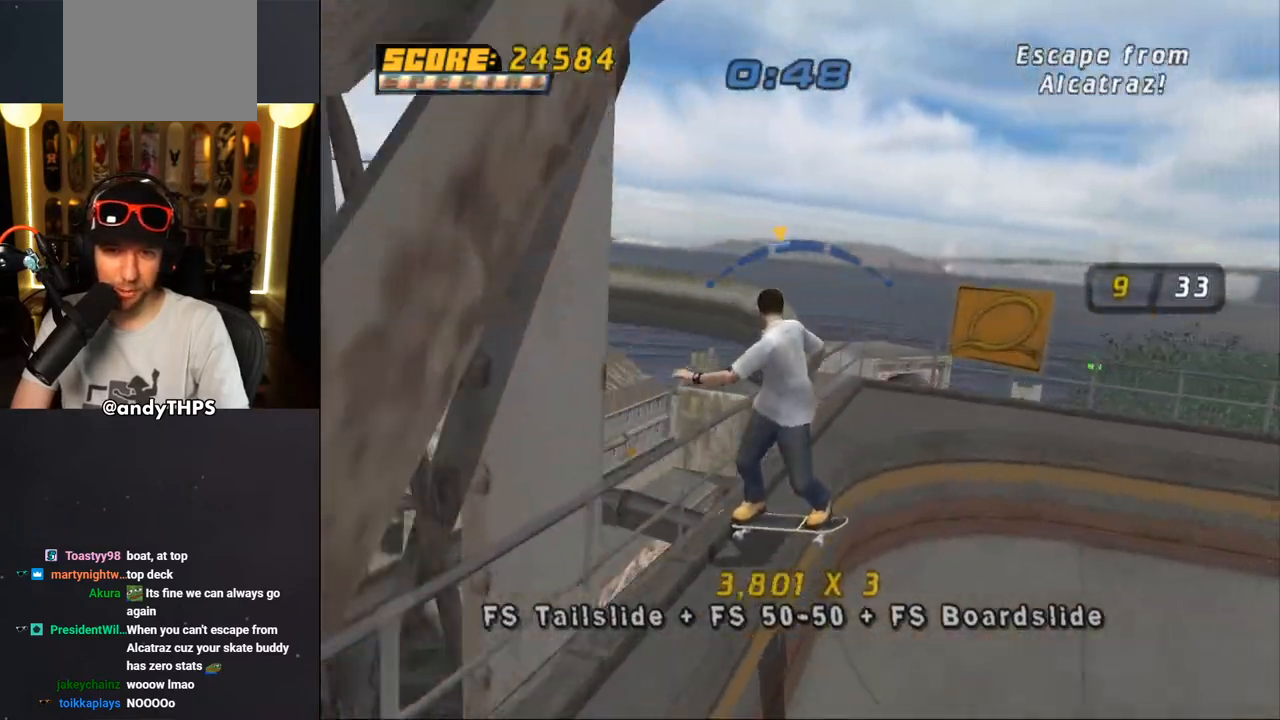
{"buttons": ["CROSS"], "left_stick": "center", "right_stick": "center", "events": [[17, "DPAD_RIGHT", "down"], [67, "DPAD_RIGHT", "up"], [383, "DPAD_LEFT", "down"], [467, "DPAD_LEFT", "up"]]}
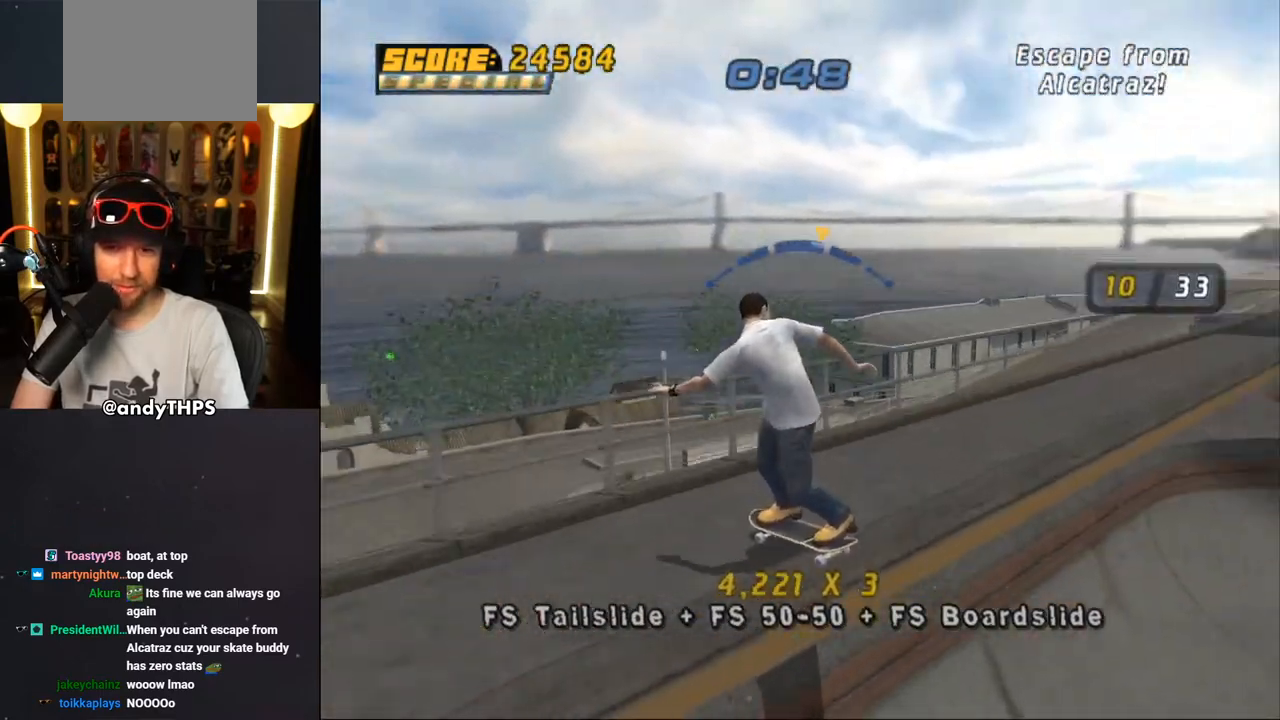
{"buttons": ["CROSS"], "left_stick": "center", "right_stick": "center", "events": [[183, "DPAD_LEFT", "down"], [200, "DPAD_LEFT", "up"], [317, "DPAD_LEFT", "down"], [383, "DPAD_LEFT", "up"]]}
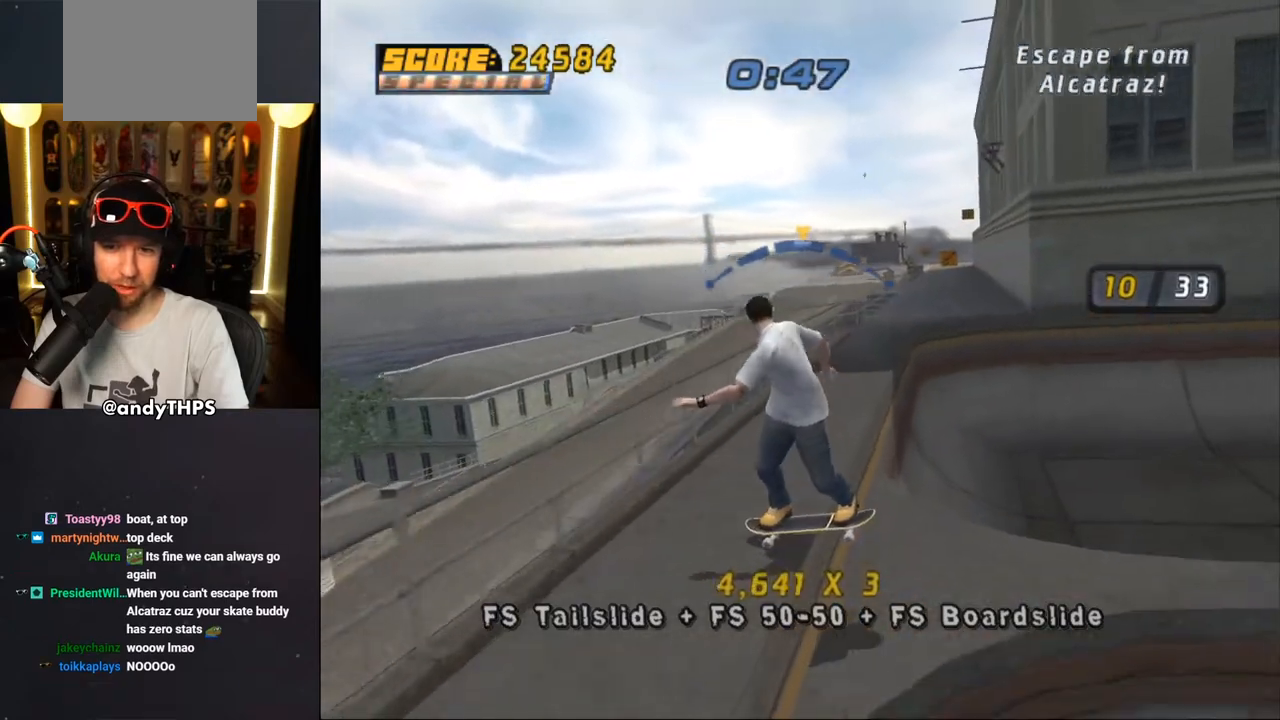
{"buttons": ["CROSS"], "left_stick": "center", "right_stick": "center", "events": [[67, "DPAD_RIGHT", "down"], [83, "DPAD_RIGHT", "up"], [117, "CROSS", "up"], [183, "CROSS", "down"]]}
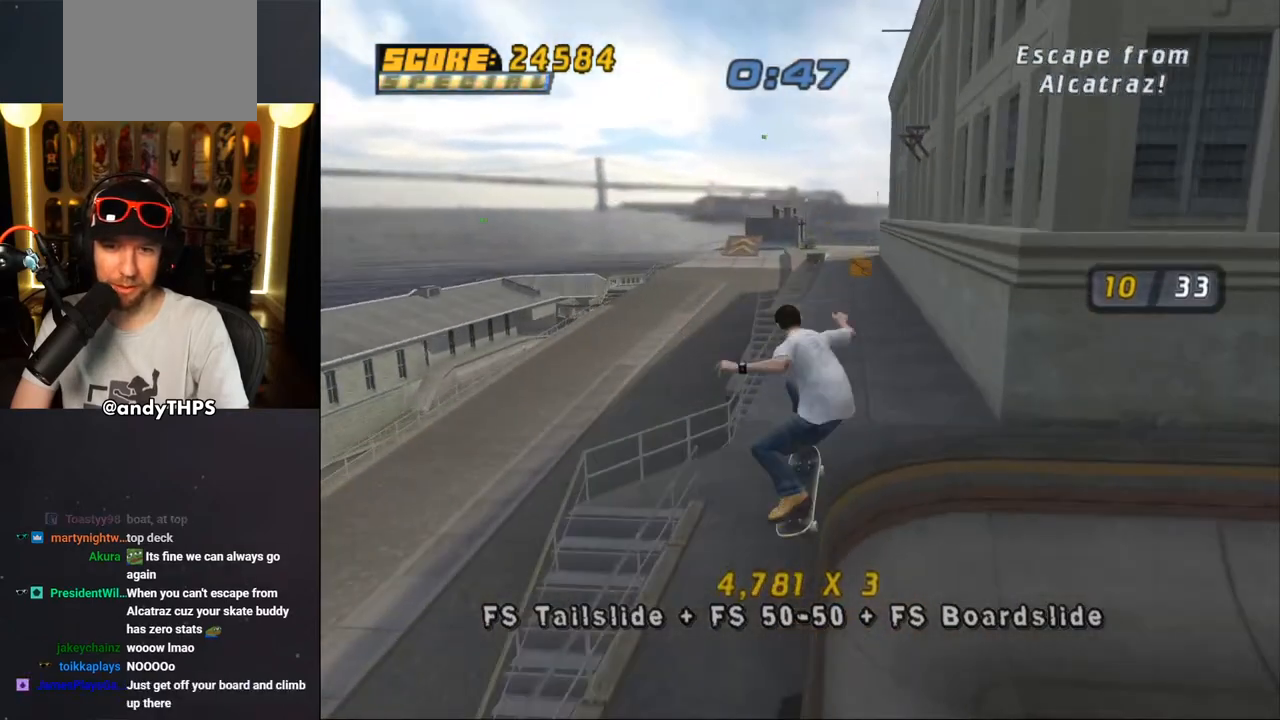
{"buttons": [], "left_stick": "center", "right_stick": "center", "events": [[33, "TRIANGLE", "down"], [133, "TRIANGLE", "up"], [167, "CROSS", "up"], [267, "CROSS", "down"], [317, "CROSS", "up"]]}
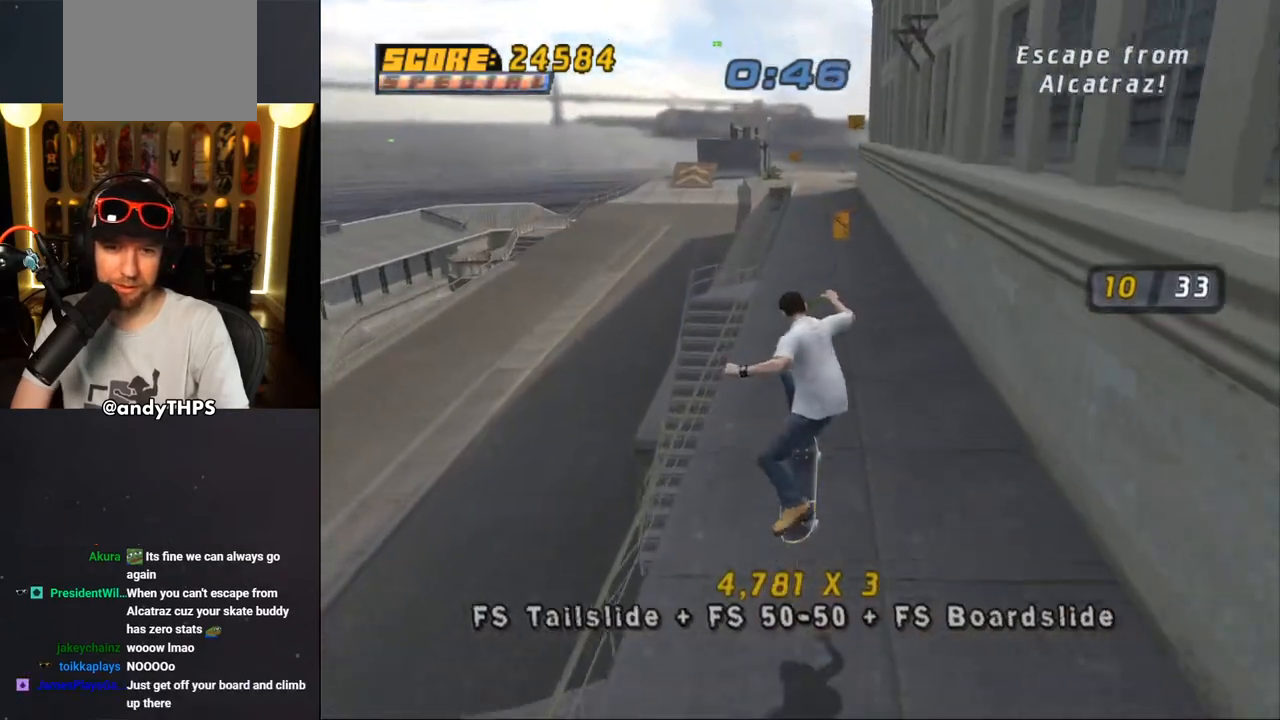
{"buttons": ["CROSS"], "left_stick": "center", "right_stick": "center", "events": [[67, "CROSS", "down"], [433, "DPAD_RIGHT", "down"], [500, "DPAD_RIGHT", "up"]]}
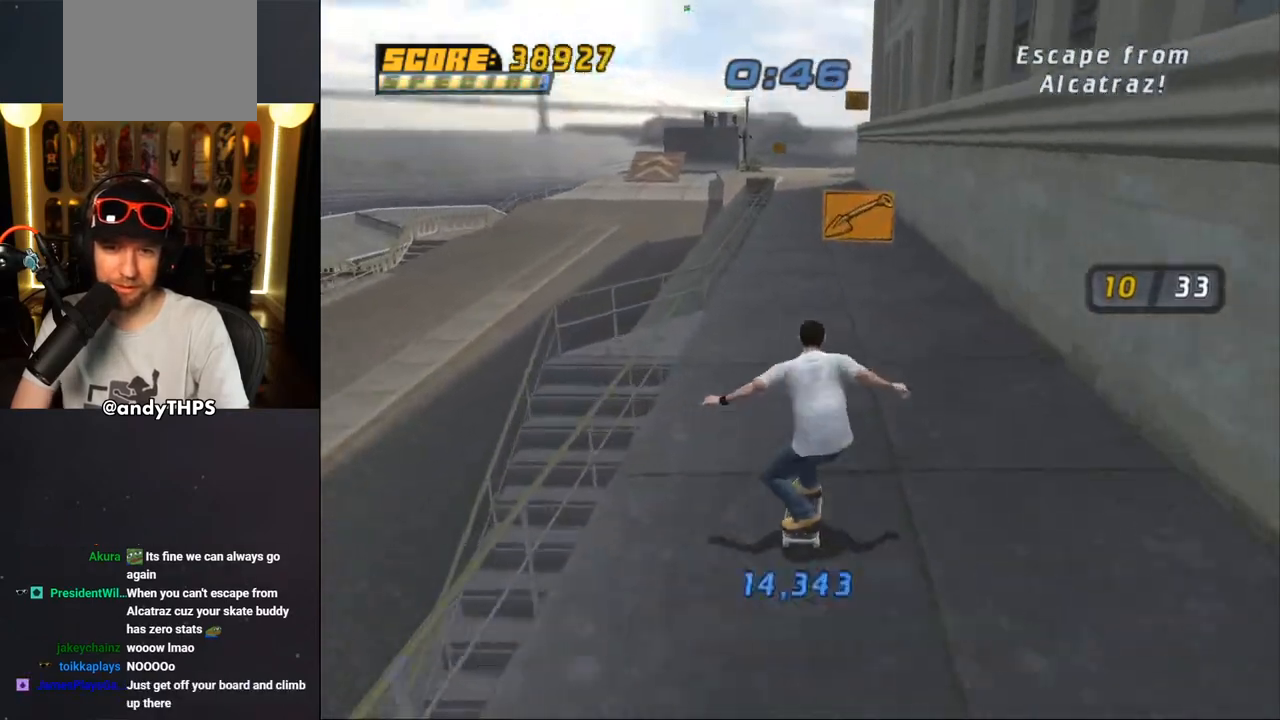
{"buttons": ["CROSS", "DPAD_UP"], "left_stick": "center", "right_stick": "center", "events": [[233, "DPAD_RIGHT", "down"], [450, "DPAD_RIGHT", "up"], [483, "DPAD_UP", "down"]]}
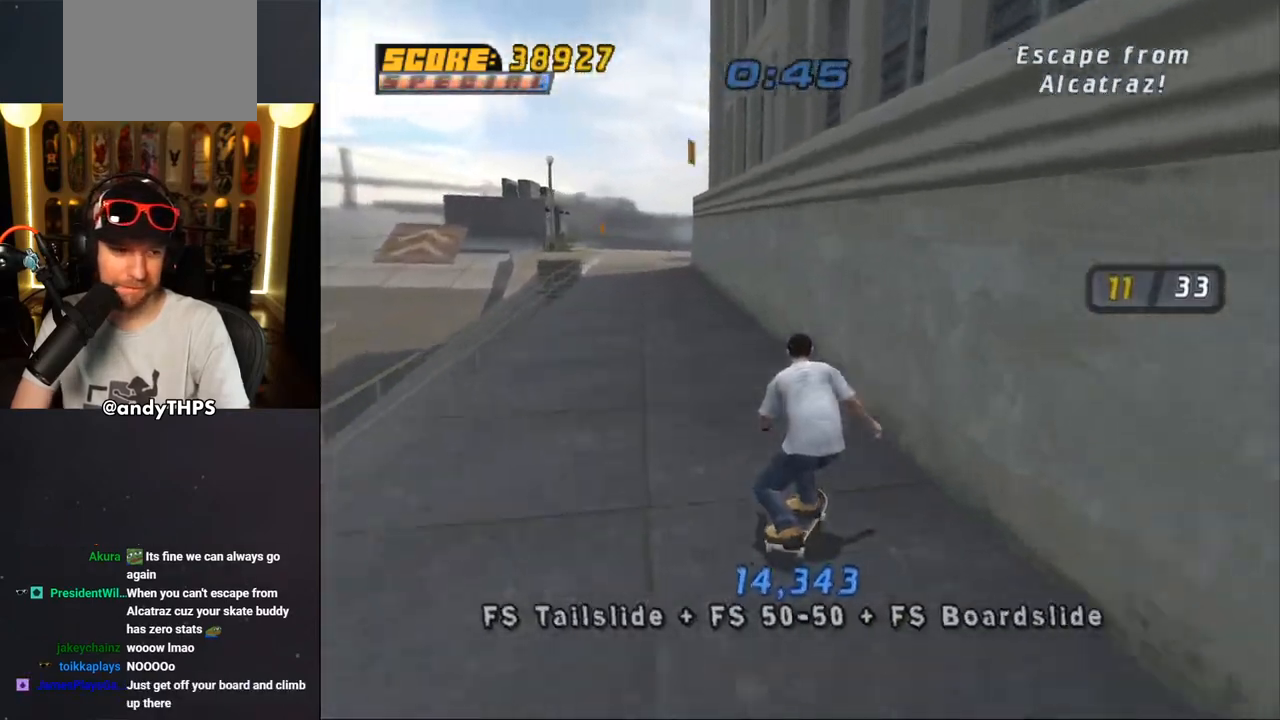
{"buttons": ["TRIANGLE", "DPAD_UP"], "left_stick": "center", "right_stick": "center", "events": [[33, "CROSS", "up"], [50, "TRIANGLE", "down"], [167, "CROSS", "down"], [167, "TRIANGLE", "up"], [217, "CROSS", "up"], [217, "TRIANGLE", "down"]]}
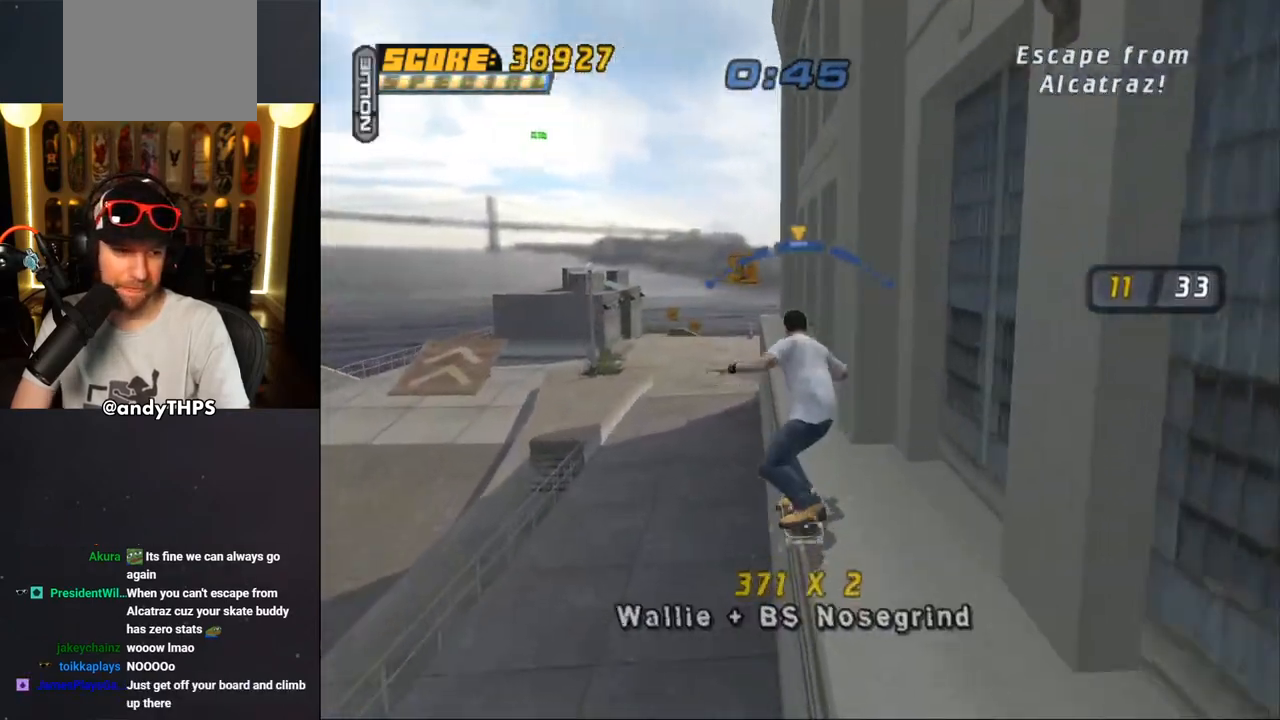
{"buttons": ["CROSS", "L2", "DPAD_UP", "DPAD_LEFT"], "left_stick": "center", "right_stick": "center", "events": [[17, "DPAD_UP", "up"], [100, "TRIANGLE", "up"], [117, "CROSS", "down"], [167, "DPAD_RIGHT", "down"], [233, "DPAD_RIGHT", "up"], [400, "DPAD_LEFT", "down"], [400, "DPAD_UP", "down"], [500, "L2", "down"]]}
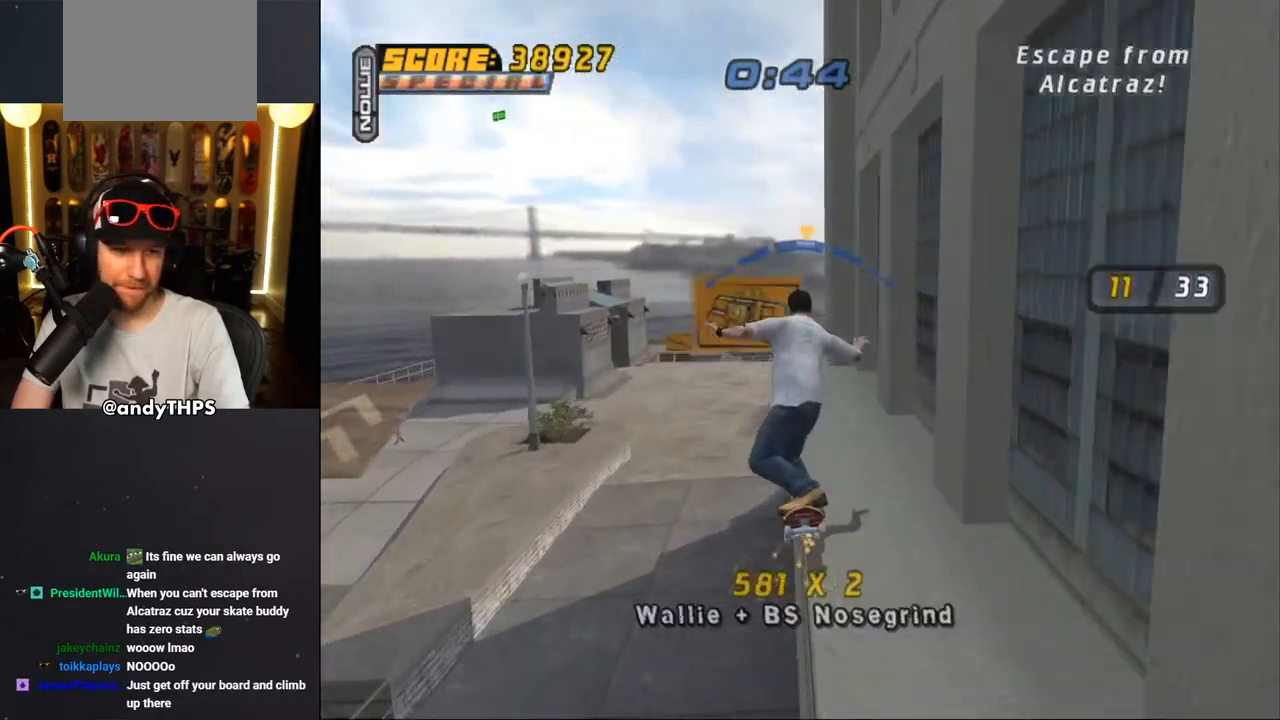
{"buttons": ["CROSS", "L2", "DPAD_UP"], "left_stick": "center", "right_stick": "center", "events": [[33, "SQUARE", "down"], [83, "CROSS", "up"], [183, "SQUARE", "up"], [250, "SQUARE", "down"], [433, "SQUARE", "up"], [500, "CROSS", "down"], [500, "DPAD_LEFT", "up"]]}
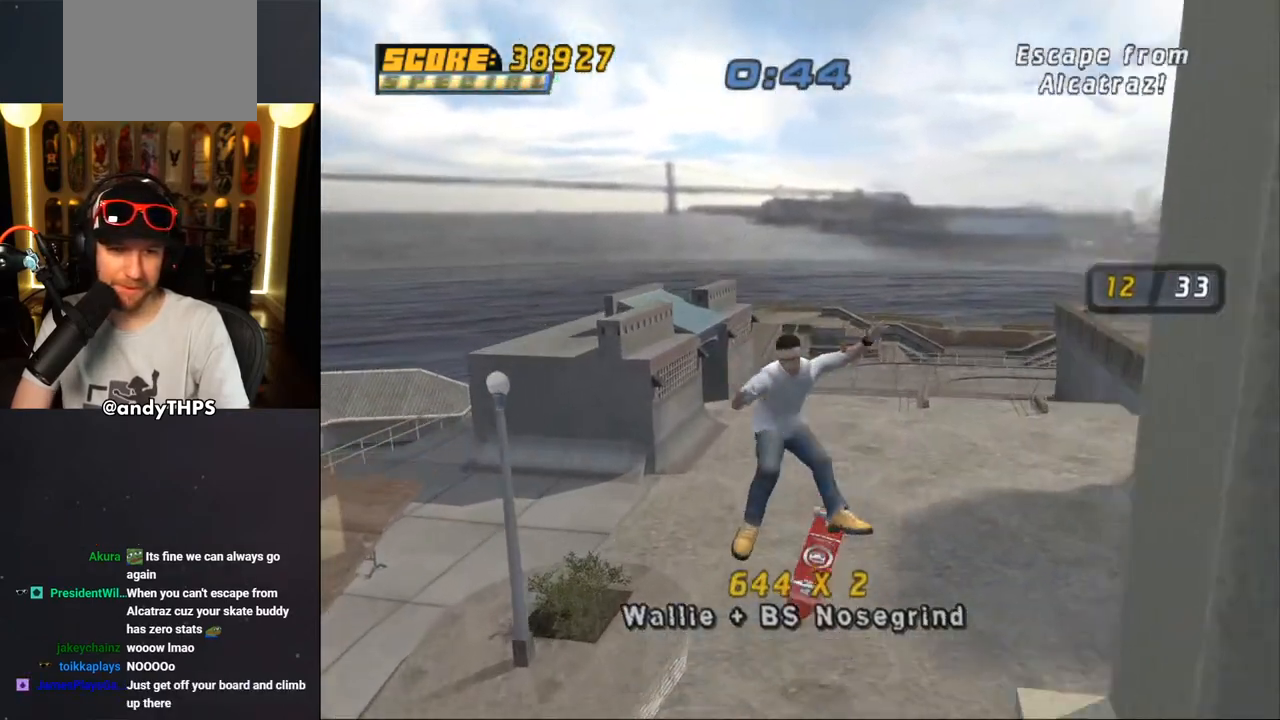
{"buttons": ["CROSS"], "left_stick": "center", "right_stick": "center", "events": [[33, "DPAD_UP", "up"], [50, "L2", "up"]]}
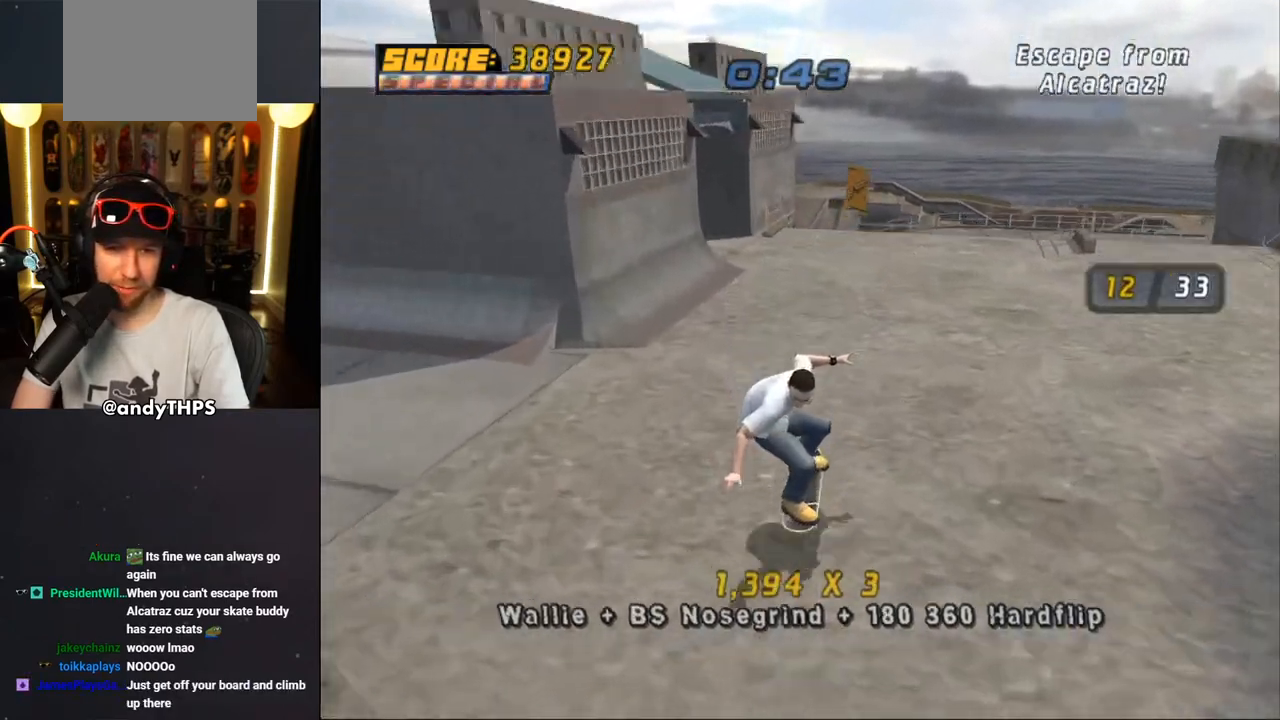
{"buttons": ["CROSS", "DPAD_LEFT"], "left_stick": "center", "right_stick": "center", "events": [[183, "DPAD_RIGHT", "down"], [300, "DPAD_RIGHT", "up"], [400, "DPAD_LEFT", "down"], [450, "DPAD_UP", "down"], [483, "DPAD_UP", "up"]]}